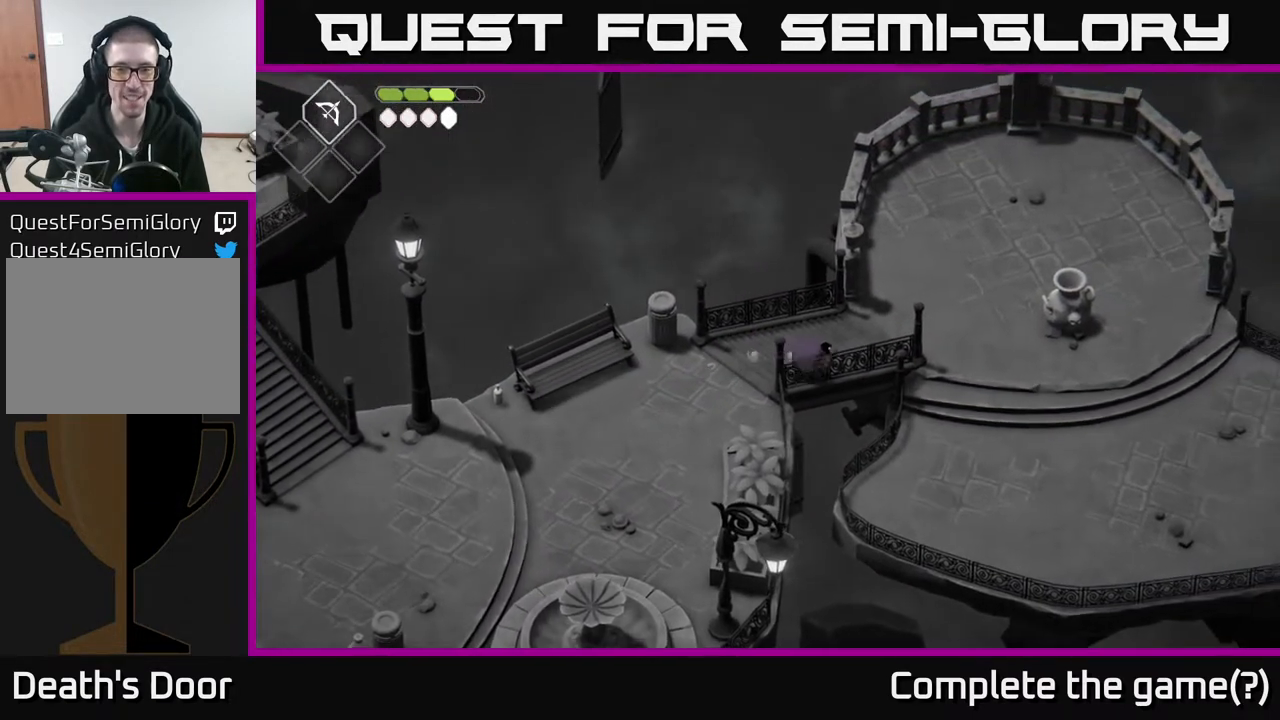
Gameplay with a controller (Xbox layout); each line is a JSON object with the inputs held at the frame after it. "events" lists button and stick changes between this image and that frame as [ms after this image, input, new state], when the widget could be followed in between.
{"buttons": [], "left_stick": "up-right", "right_stick": "center", "events": []}
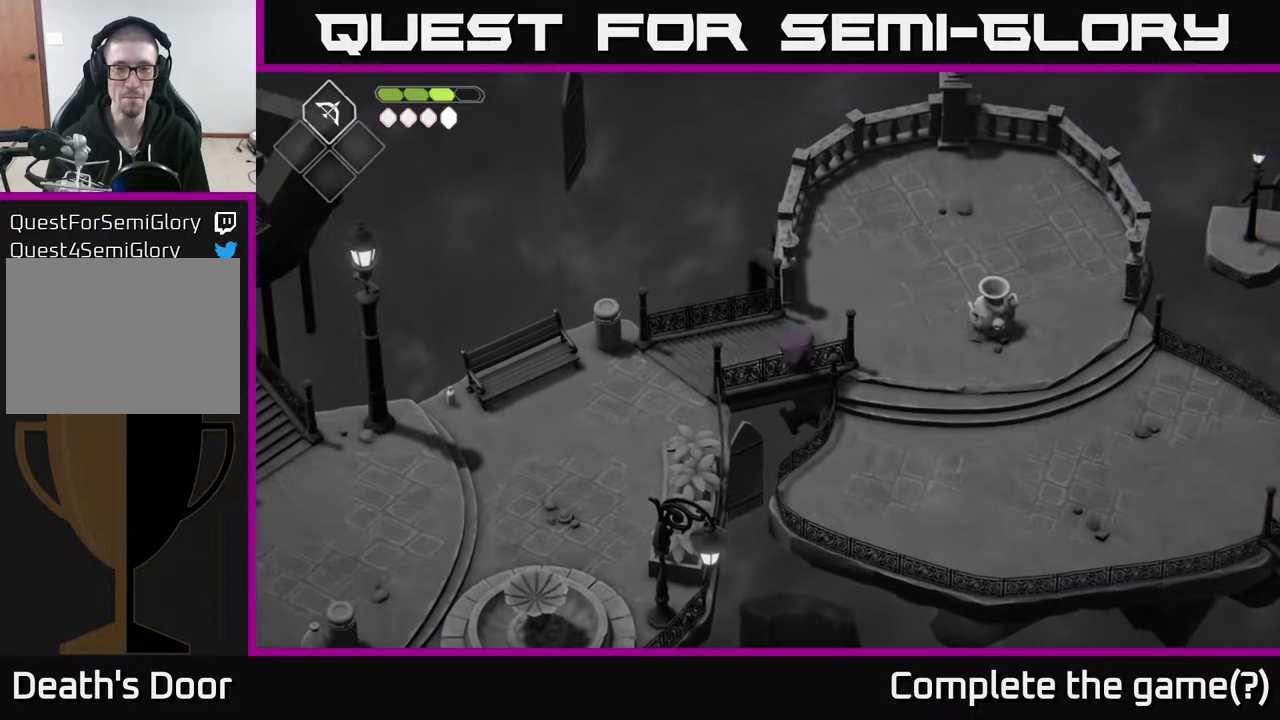
{"buttons": [], "left_stick": "up-right", "right_stick": "center", "events": []}
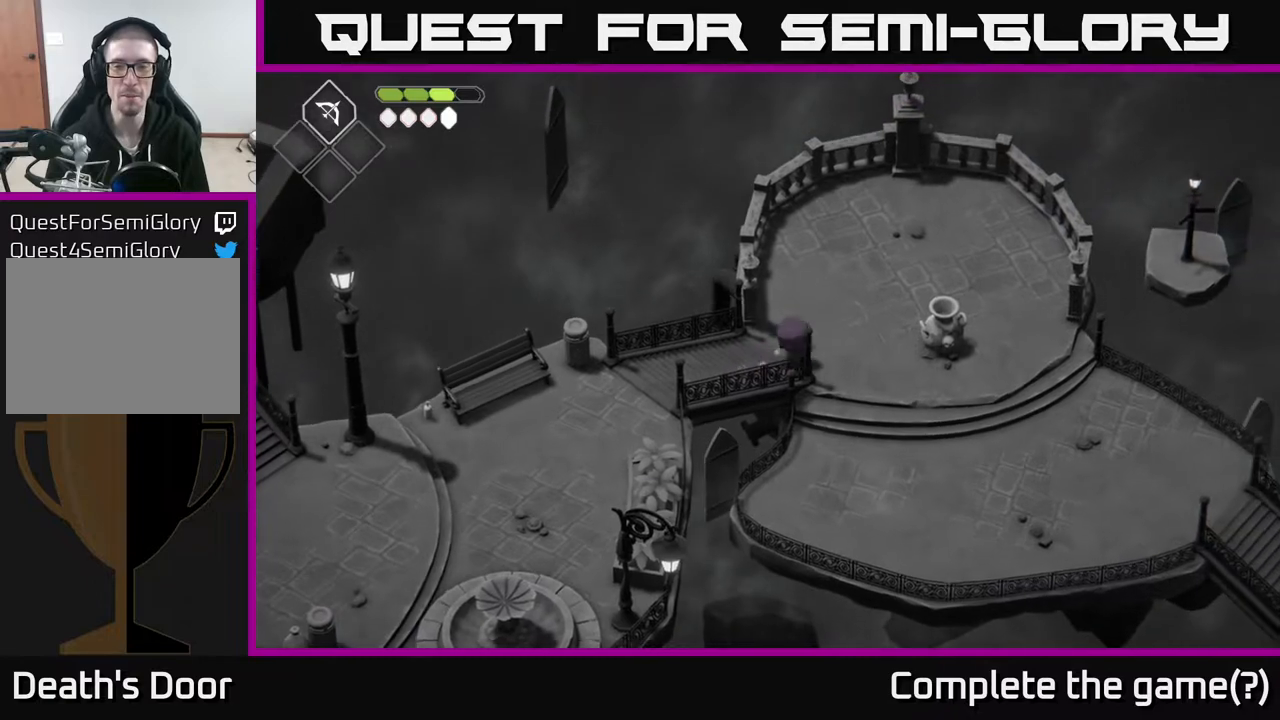
{"buttons": [], "left_stick": "down-right", "right_stick": "center", "events": [[217, "left_stick", "right"], [400, "left_stick", "down-right"]]}
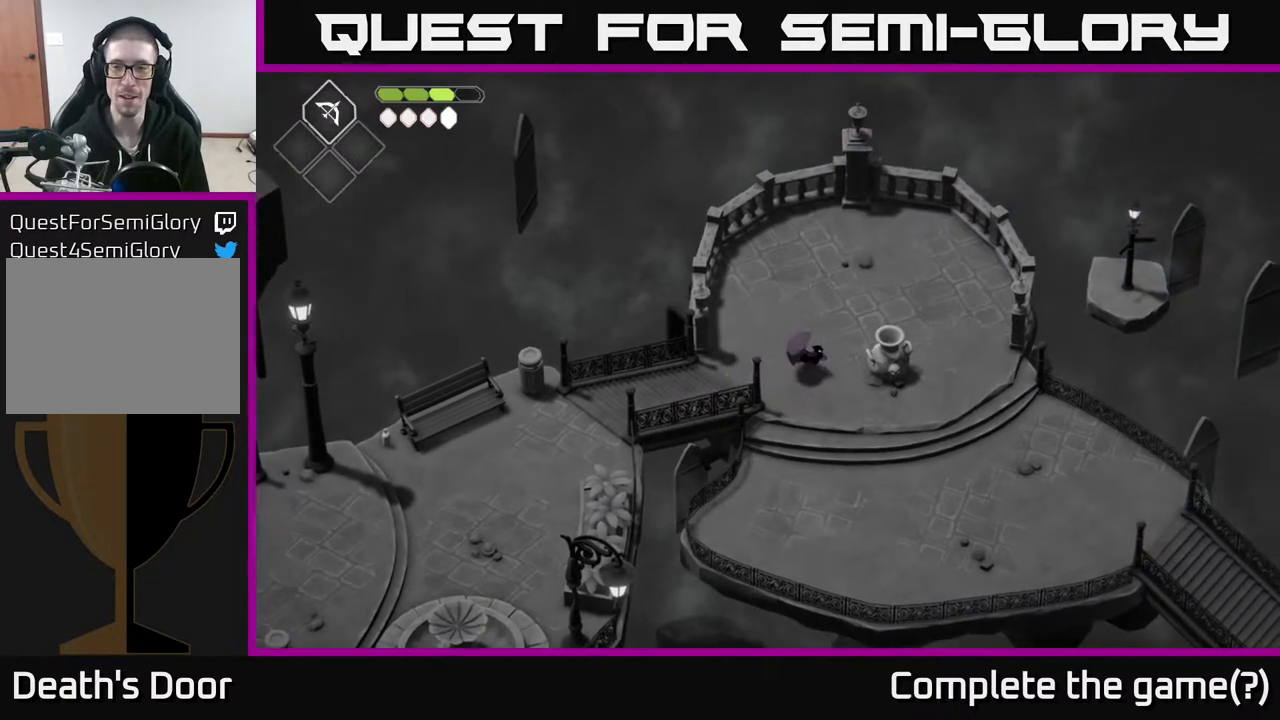
{"buttons": [], "left_stick": "down-right", "right_stick": "center", "events": []}
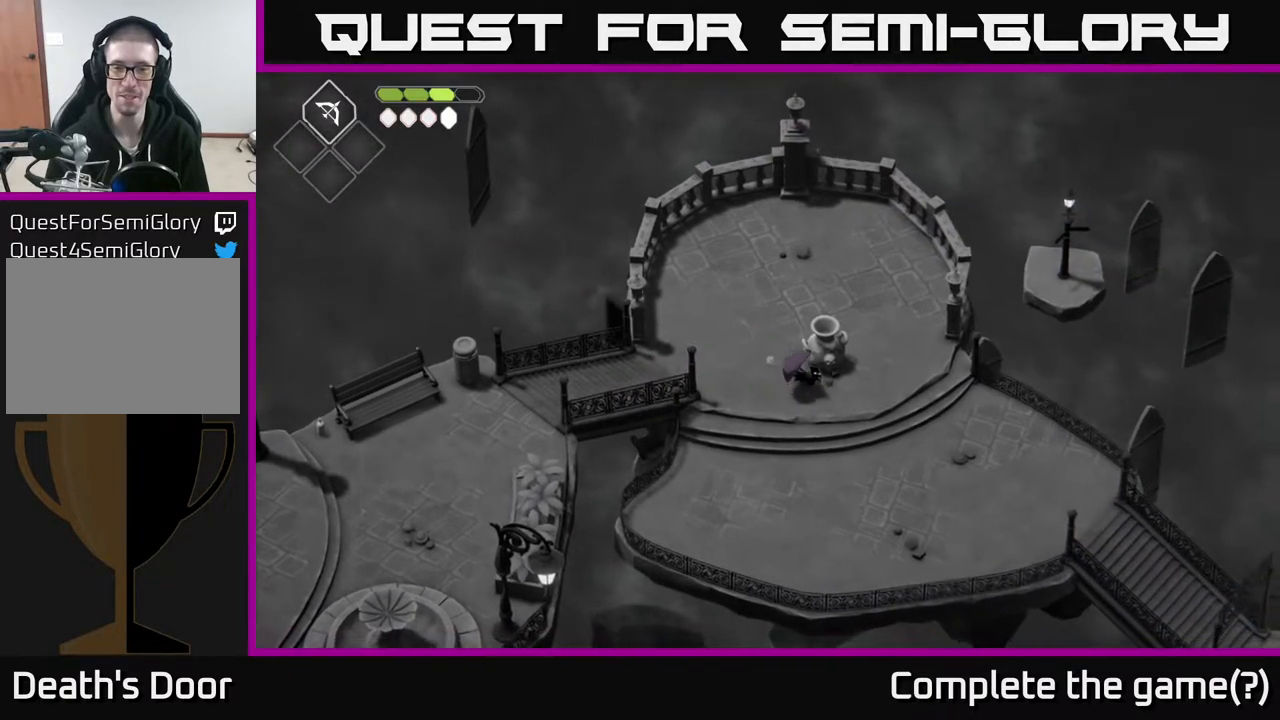
{"buttons": [], "left_stick": "right", "right_stick": "center", "events": [[150, "left_stick", "right"]]}
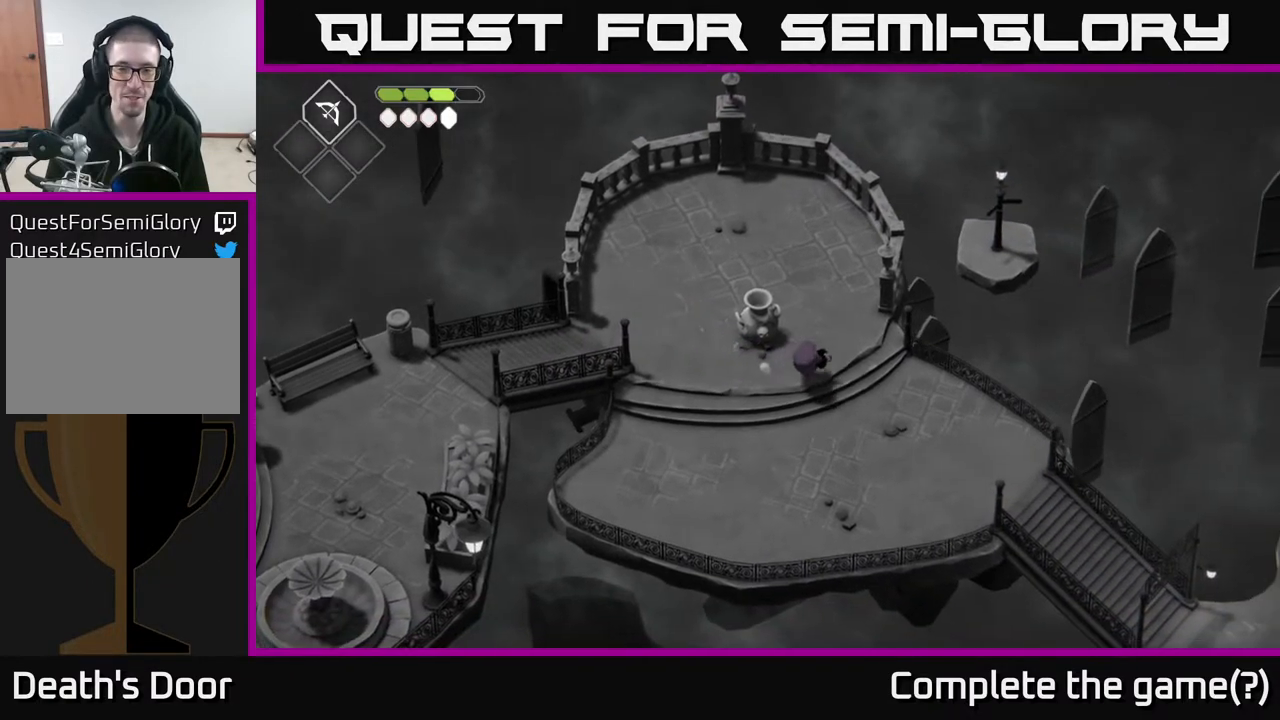
{"buttons": [], "left_stick": "right", "right_stick": "center", "events": [[133, "left_stick", "down-right"], [467, "left_stick", "right"]]}
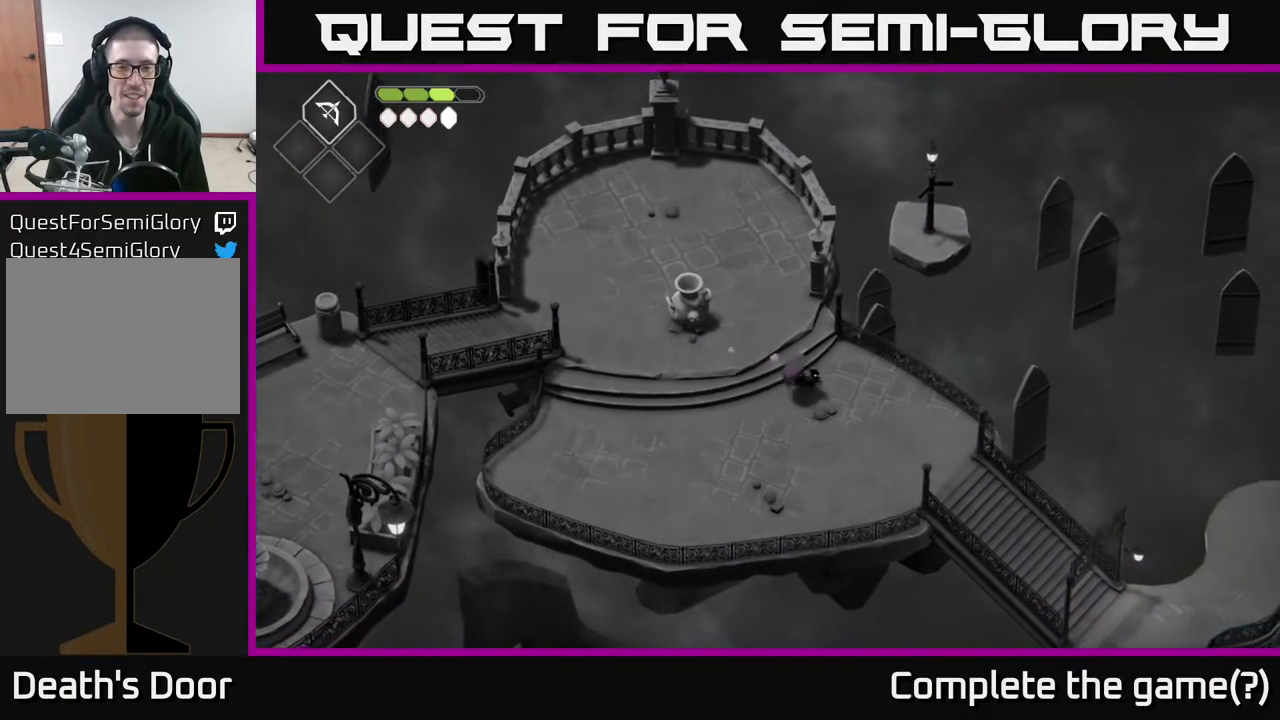
{"buttons": [], "left_stick": "down-right", "right_stick": "center", "events": [[200, "left_stick", "down-right"]]}
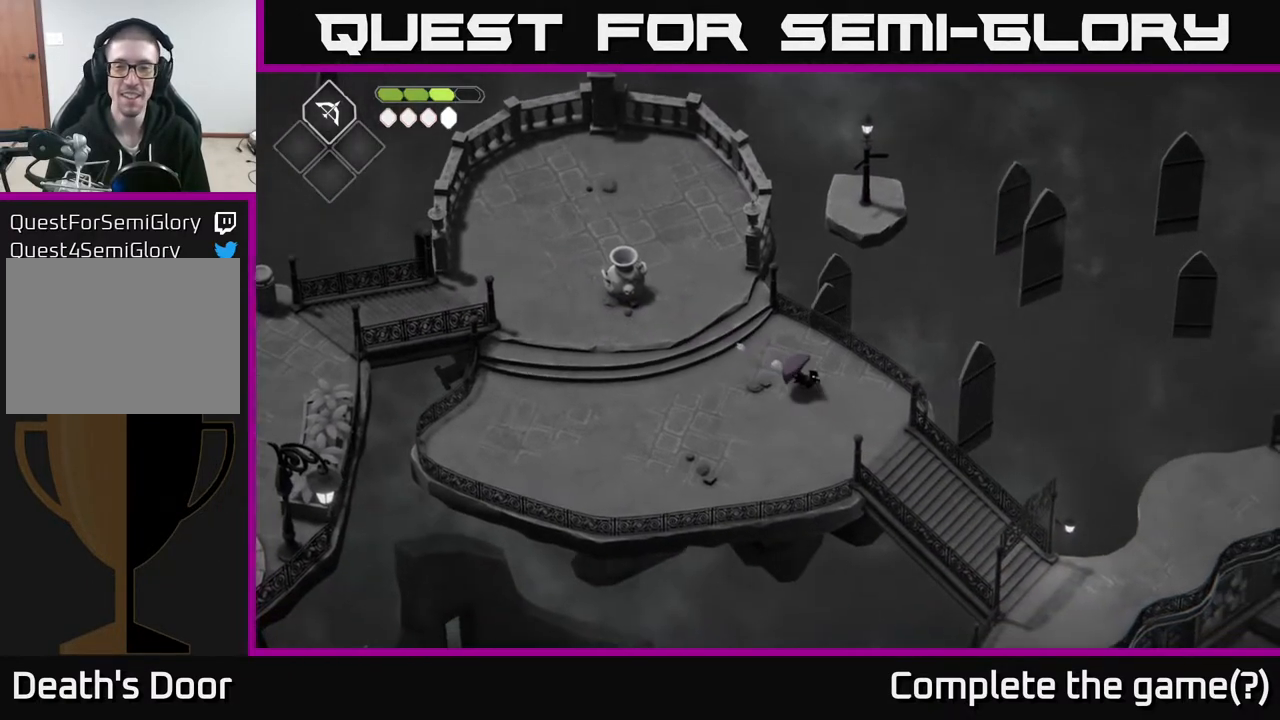
{"buttons": [], "left_stick": "down-right", "right_stick": "center", "events": []}
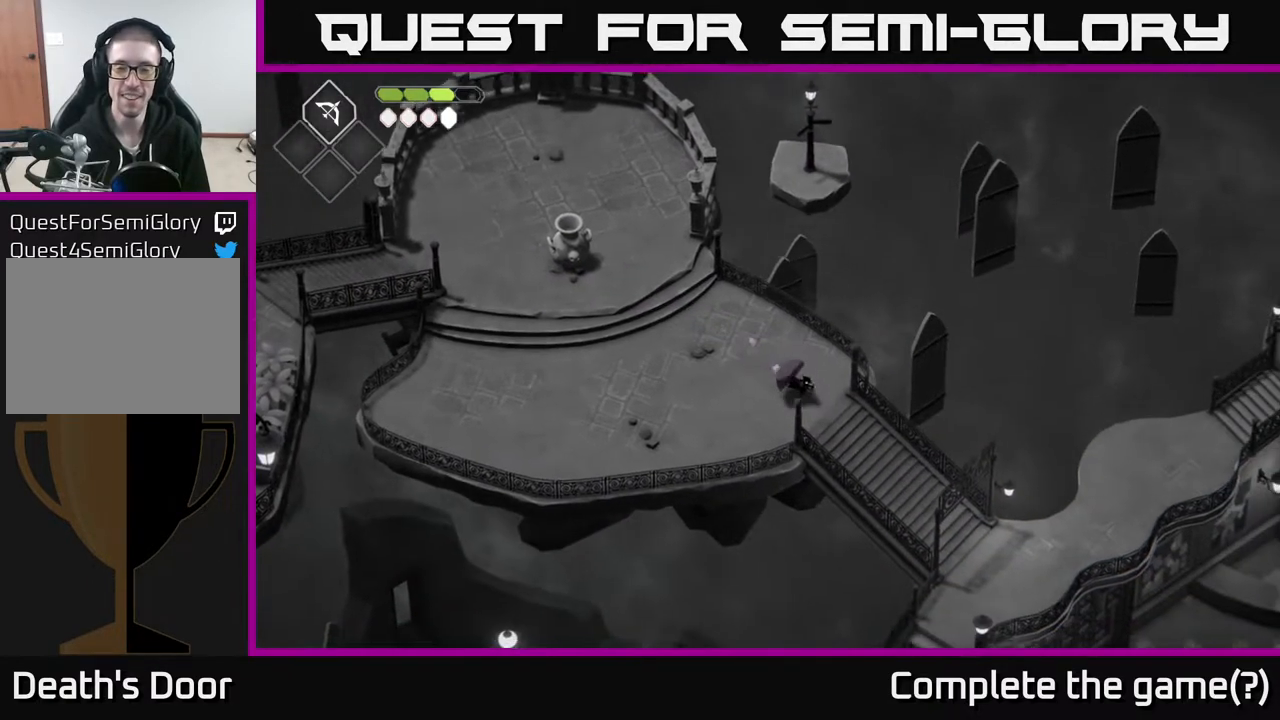
{"buttons": ["A"], "left_stick": "down-right", "right_stick": "center", "events": [[417, "A", "down"]]}
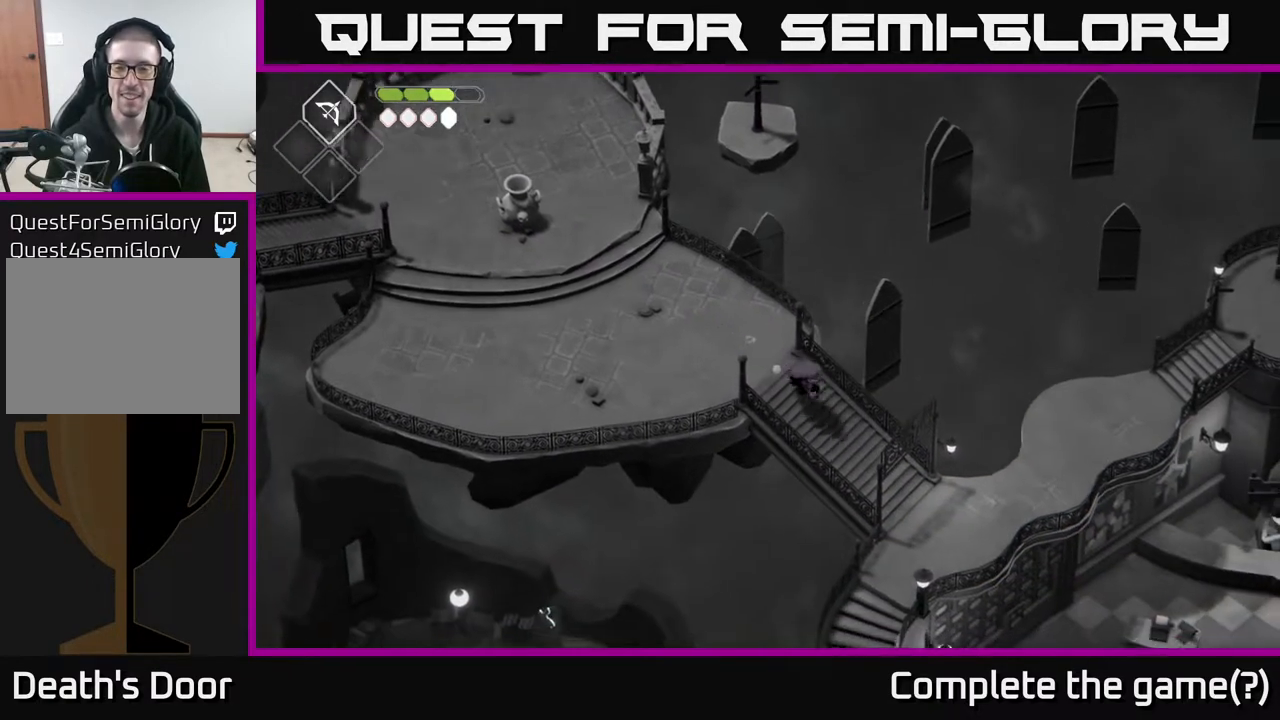
{"buttons": [], "left_stick": "down-right", "right_stick": "center", "events": [[133, "A", "up"]]}
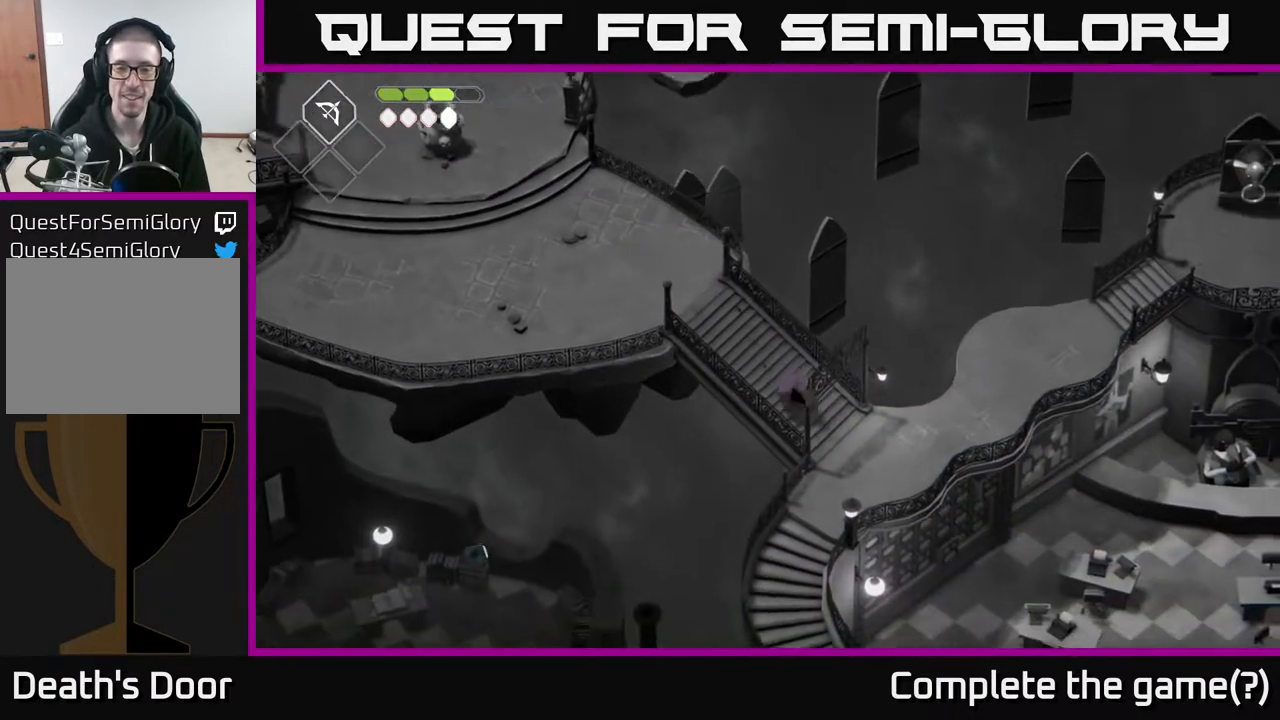
{"buttons": [], "left_stick": "center", "right_stick": "center", "events": [[167, "START", "down"], [300, "START", "up"], [317, "left_stick", "center"]]}
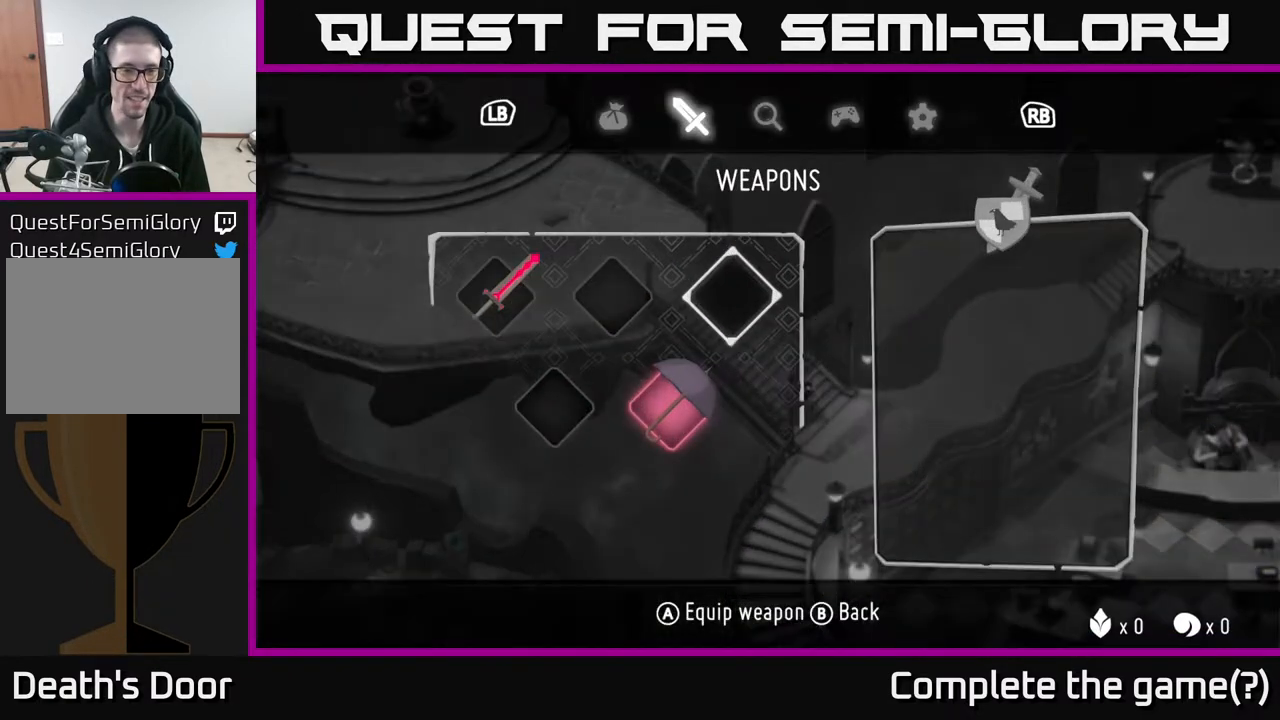
{"buttons": [], "left_stick": "left", "right_stick": "center", "events": [[183, "left_stick", "left"], [333, "left_stick", "center"], [500, "left_stick", "left"]]}
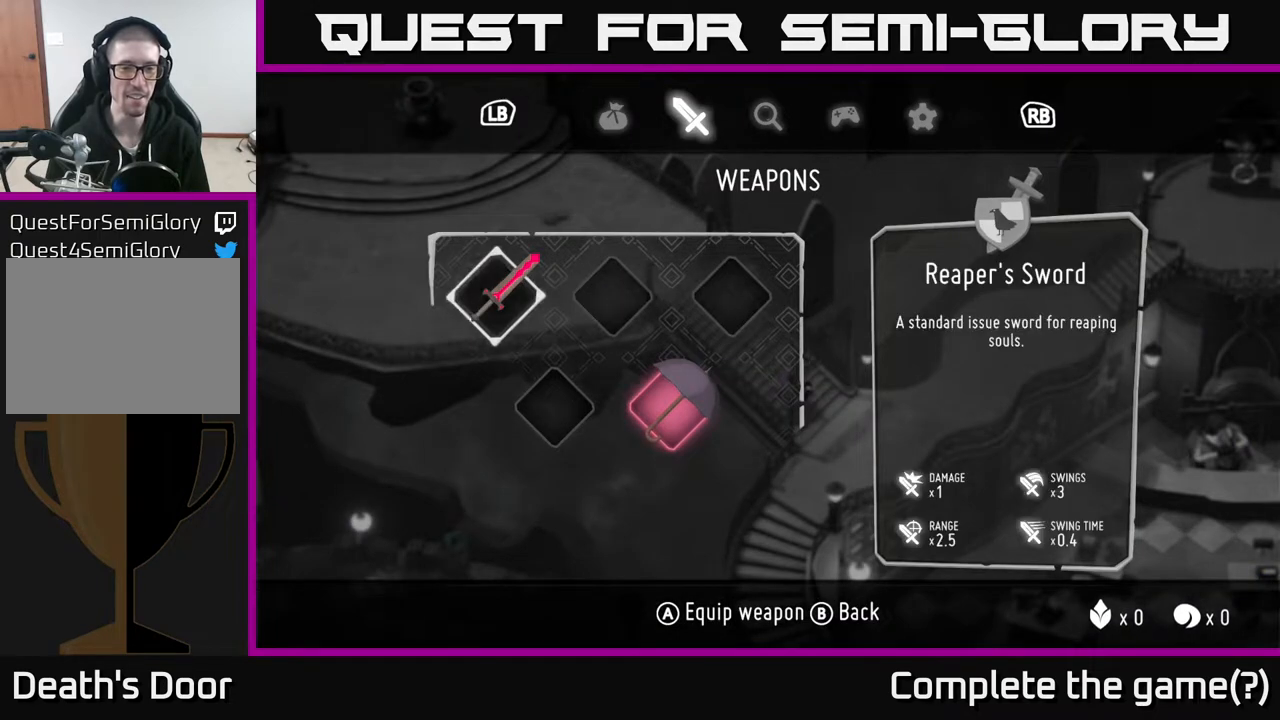
{"buttons": ["B"], "left_stick": "center", "right_stick": "center", "events": [[150, "left_stick", "center"], [167, "A", "down"], [250, "A", "up"], [500, "B", "down"]]}
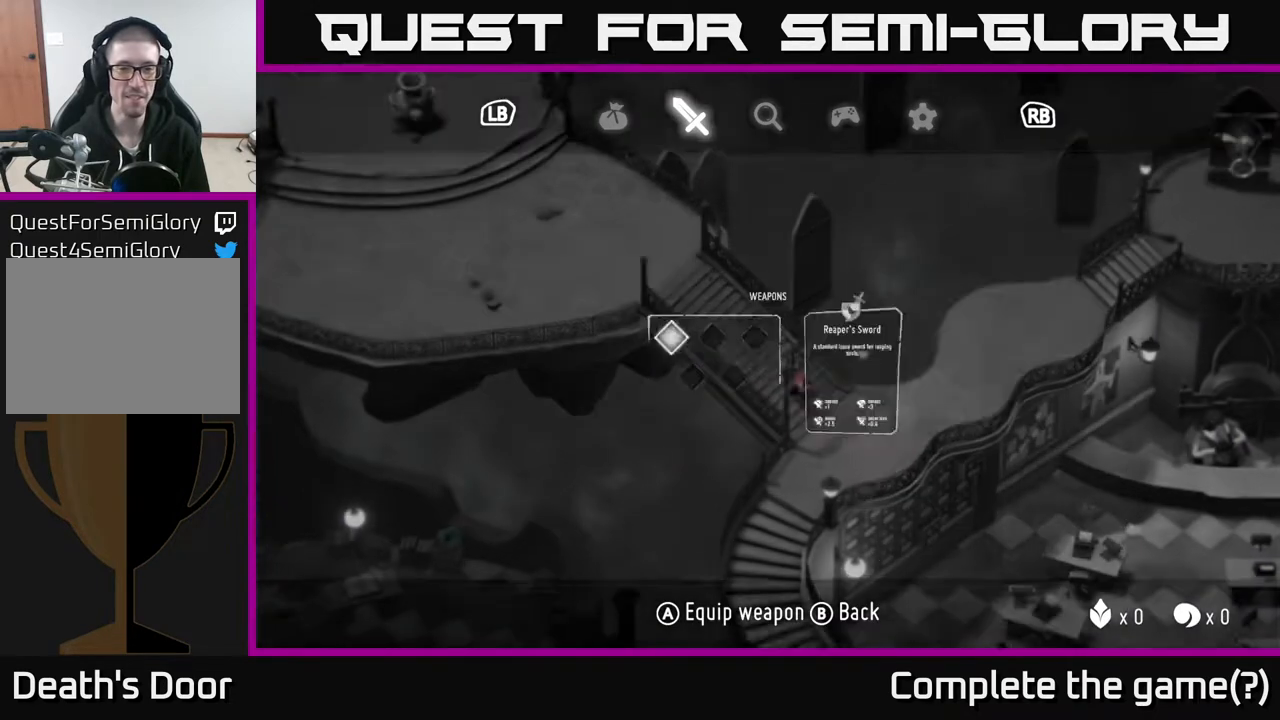
{"buttons": [], "left_stick": "right", "right_stick": "center", "events": [[50, "B", "up"], [133, "left_stick", "down-right"], [367, "left_stick", "right"]]}
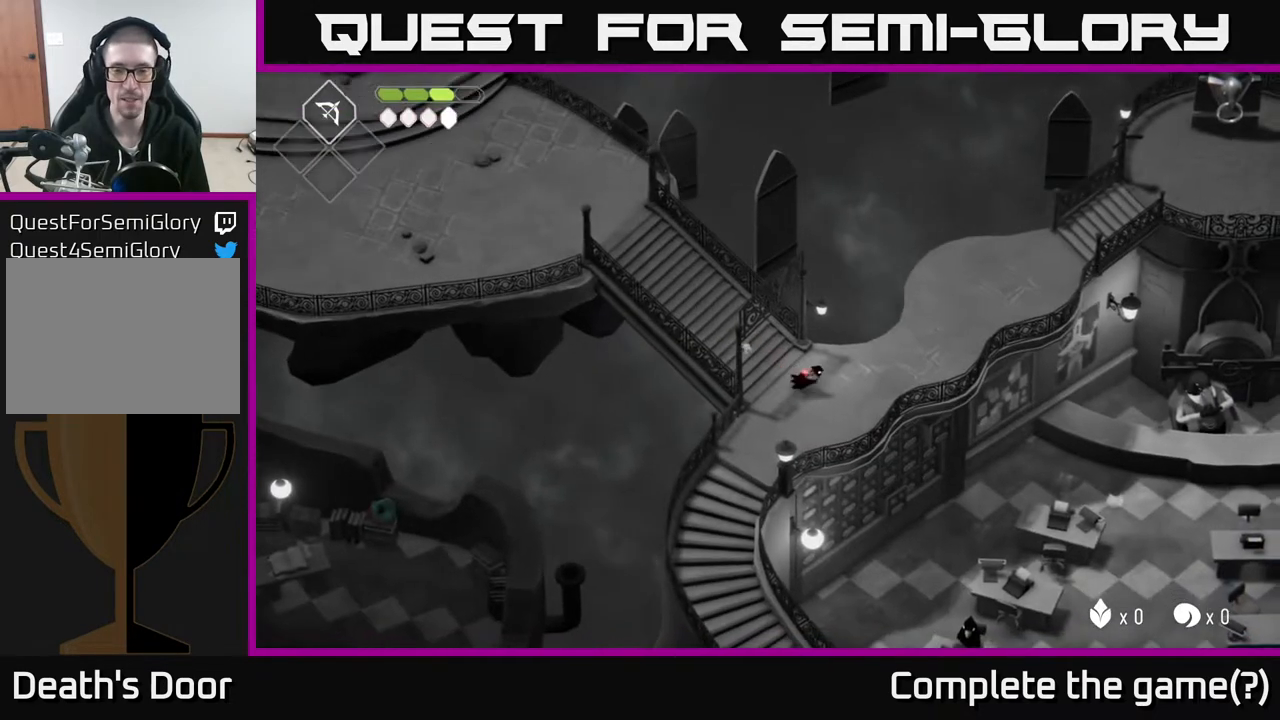
{"buttons": [], "left_stick": "up-right", "right_stick": "center", "events": [[167, "left_stick", "up-right"]]}
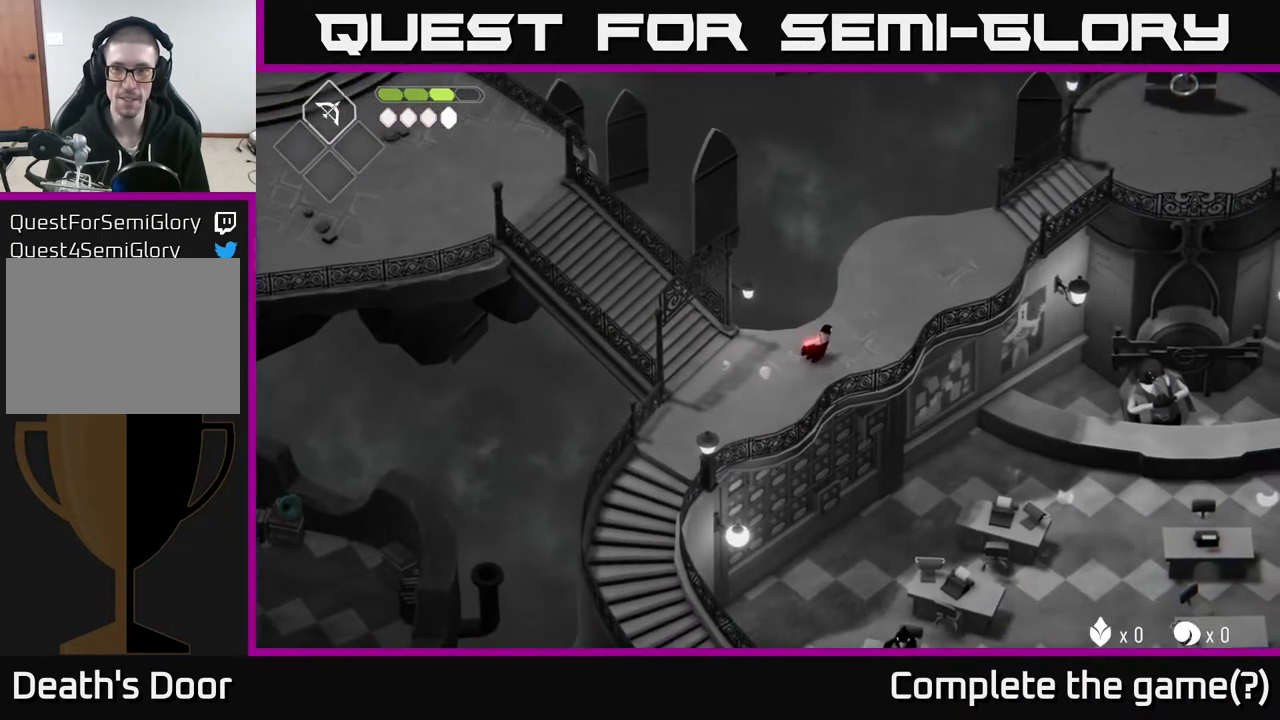
{"buttons": [], "left_stick": "up-right", "right_stick": "center", "events": []}
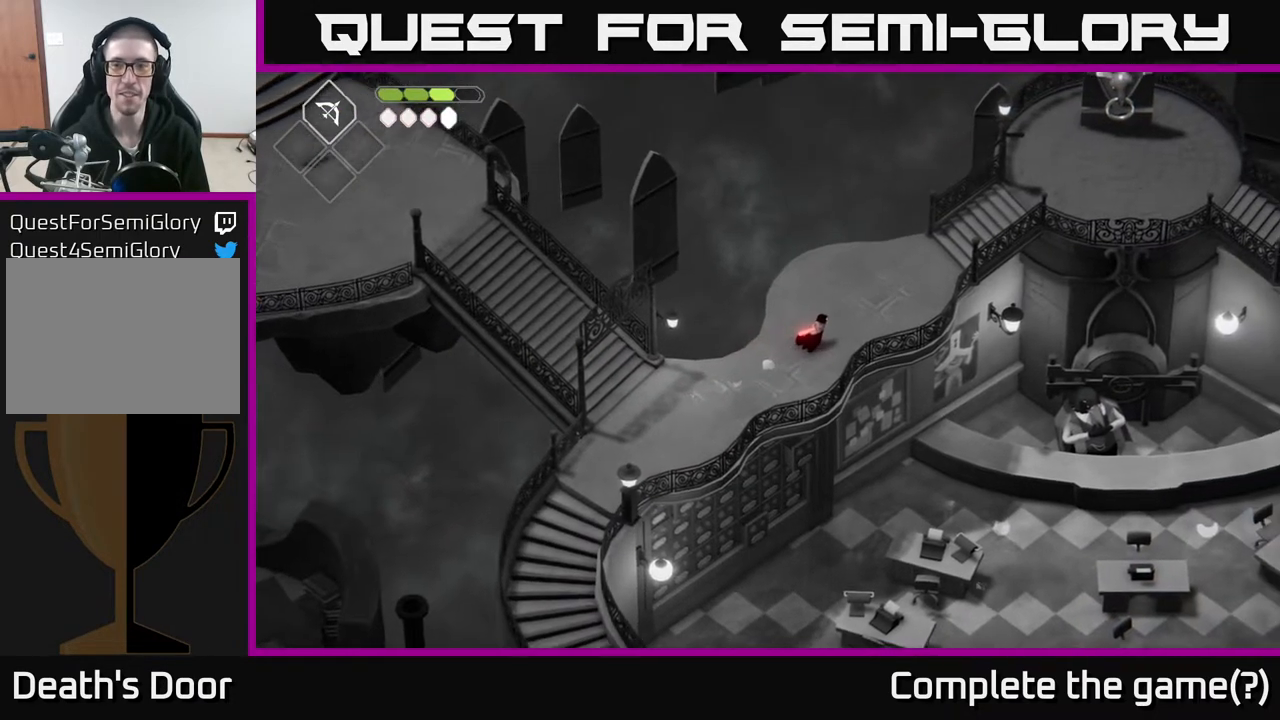
{"buttons": [], "left_stick": "up-right", "right_stick": "center", "events": []}
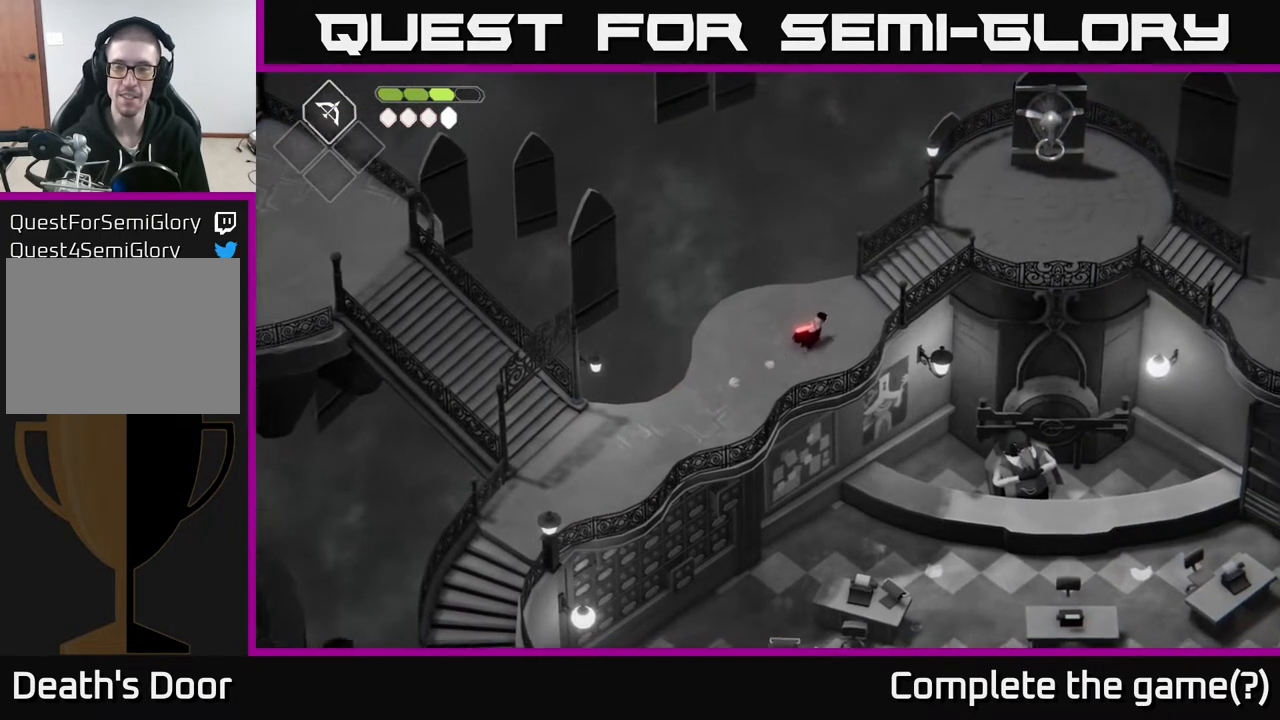
{"buttons": [], "left_stick": "up-right", "right_stick": "center", "events": []}
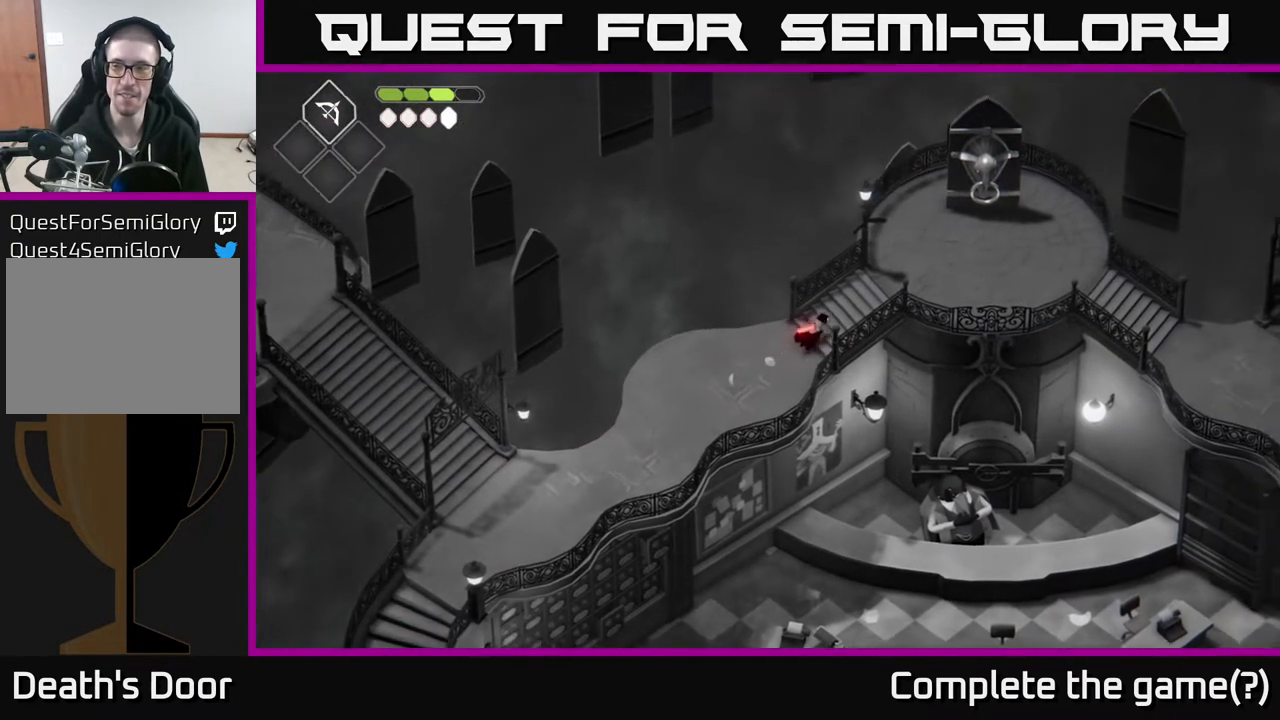
{"buttons": [], "left_stick": "up-right", "right_stick": "center", "events": []}
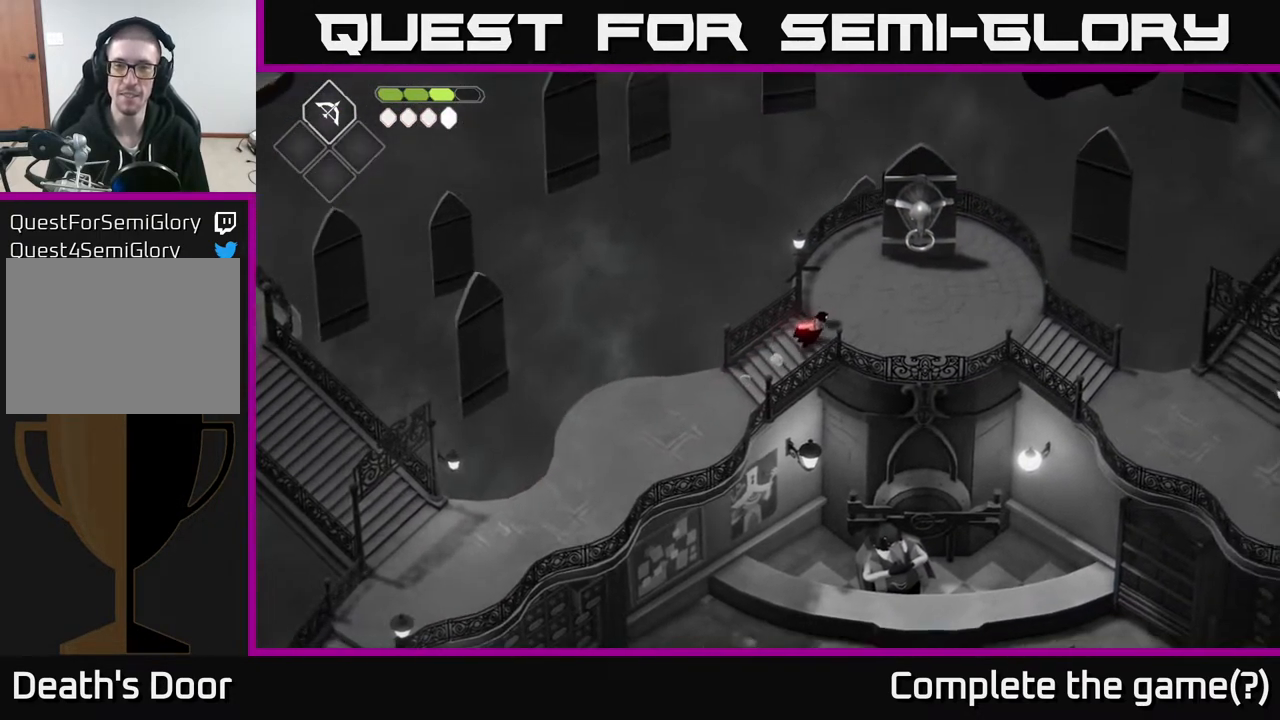
{"buttons": [], "left_stick": "up-right", "right_stick": "center", "events": []}
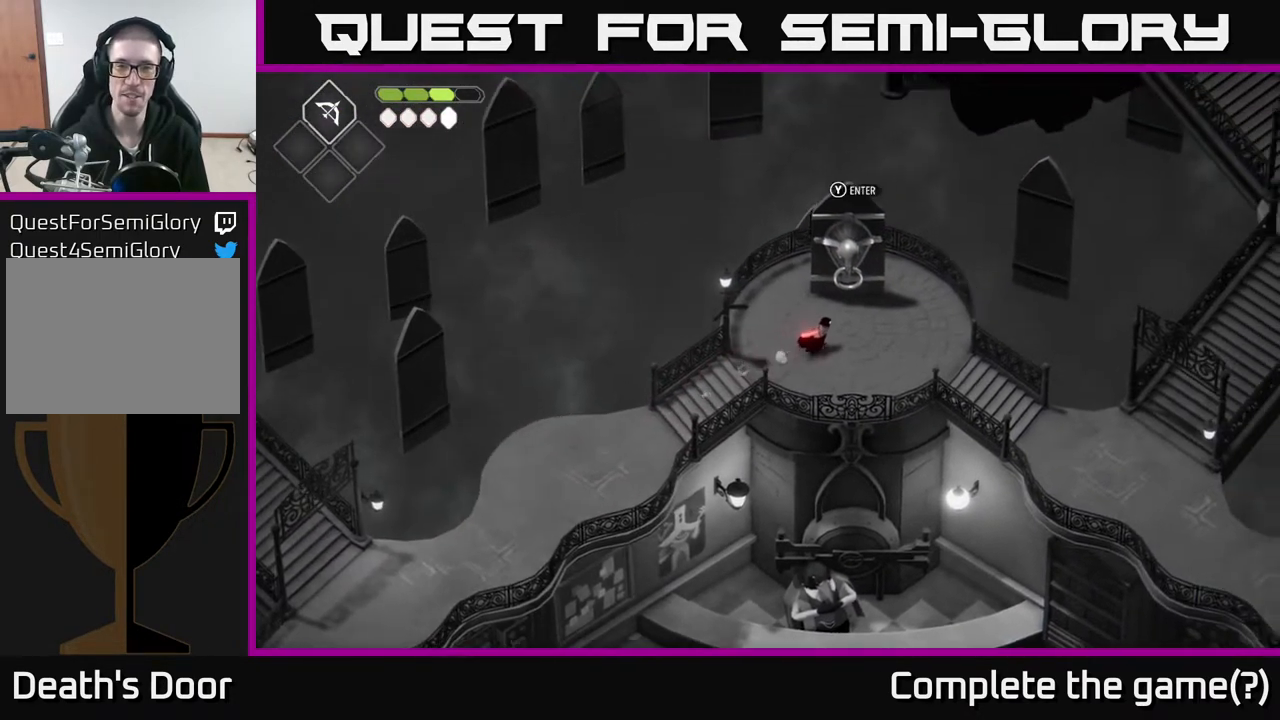
{"buttons": [], "left_stick": "center", "right_stick": "center", "events": [[133, "left_stick", "up"], [267, "left_stick", "center"]]}
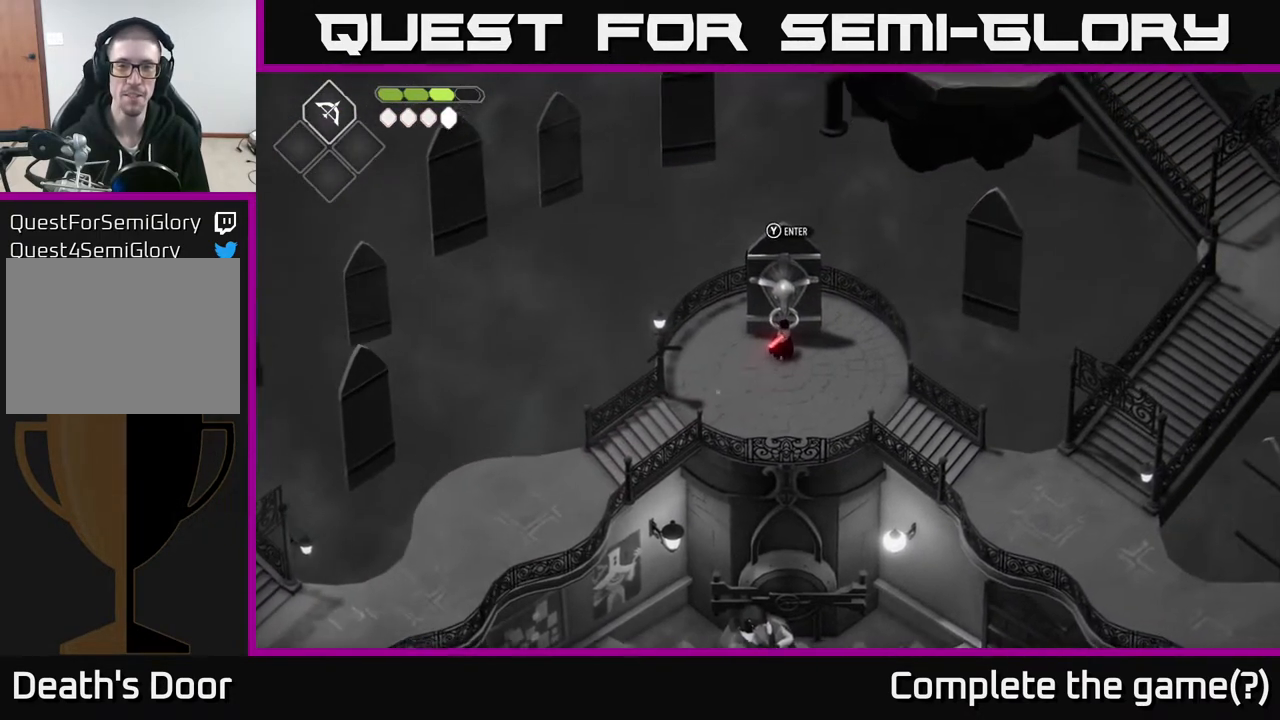
{"buttons": [], "left_stick": "center", "right_stick": "center", "events": [[67, "Y", "down"], [133, "Y", "up"]]}